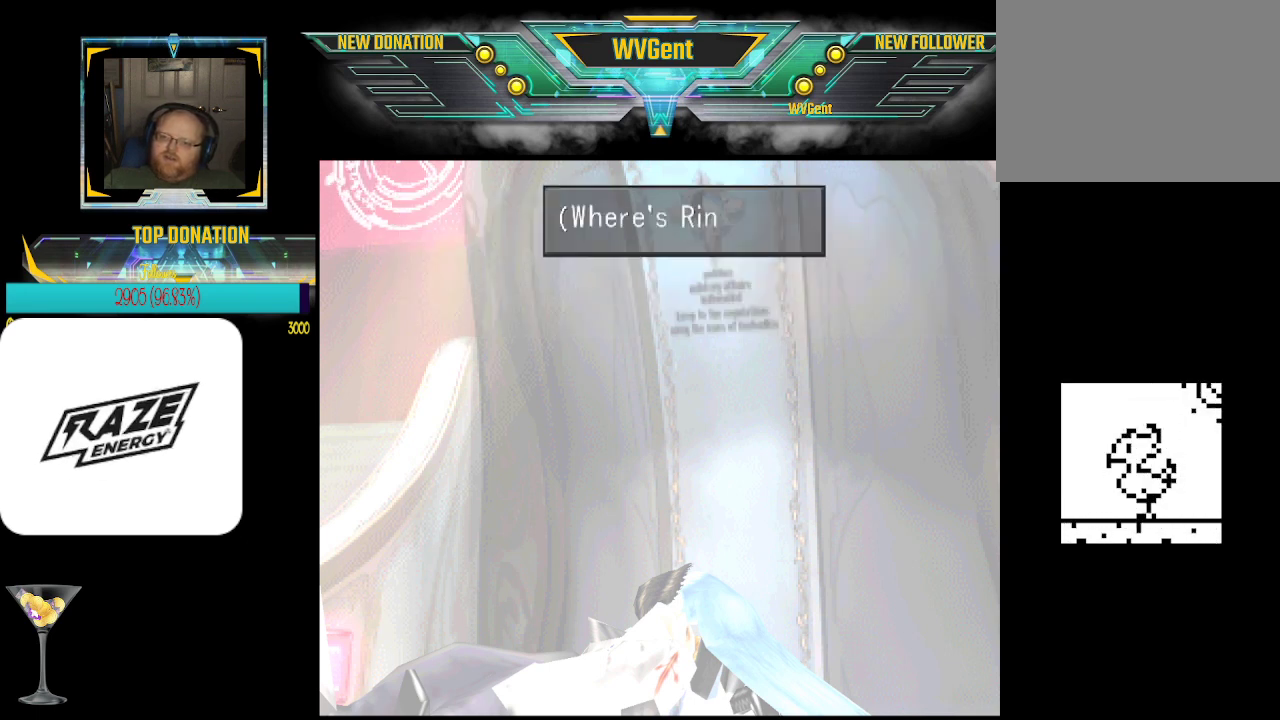
Gameplay with a controller (PlayStation layout); each line is a JSON object with the inputs held at the frame after it. "events" lists button and stick changes between this image and that frame as [ms after this image, input, new state], when the widget could be followed in between. Not read: right_stick.
{"buttons": [], "left_stick": "center", "events": []}
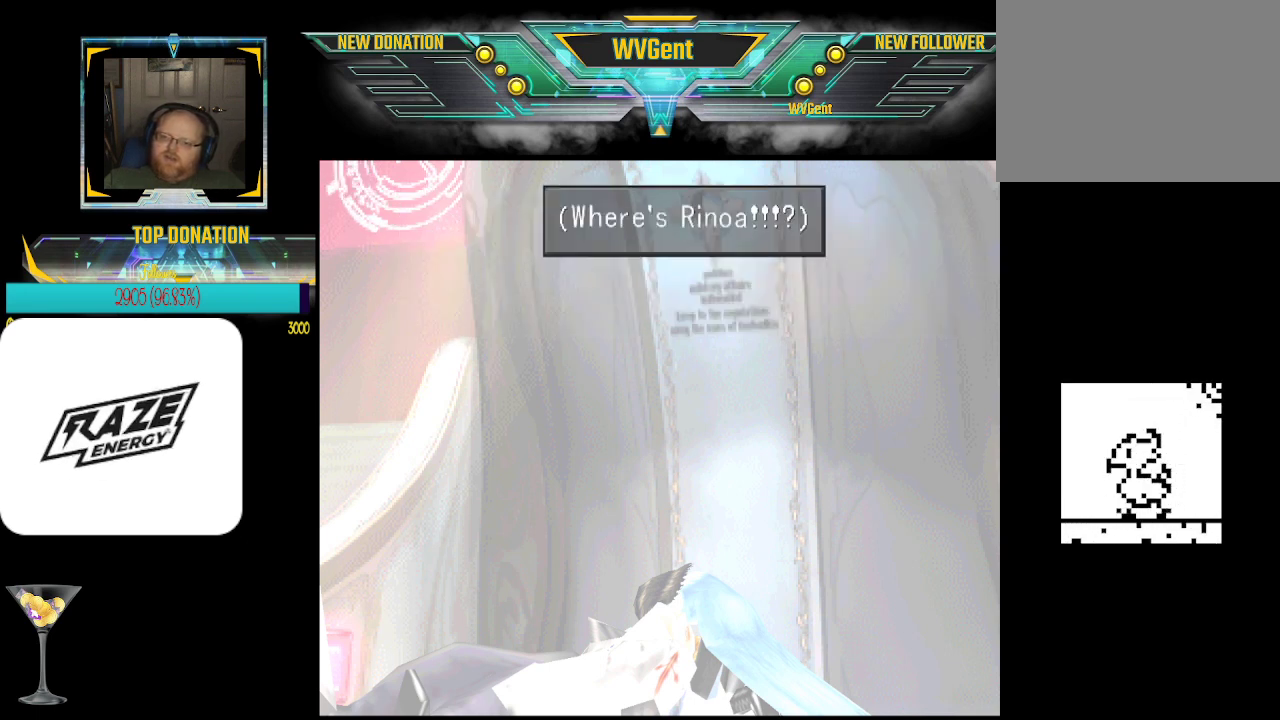
{"buttons": ["CROSS"], "left_stick": "center", "events": [[400, "CROSS", "down"]]}
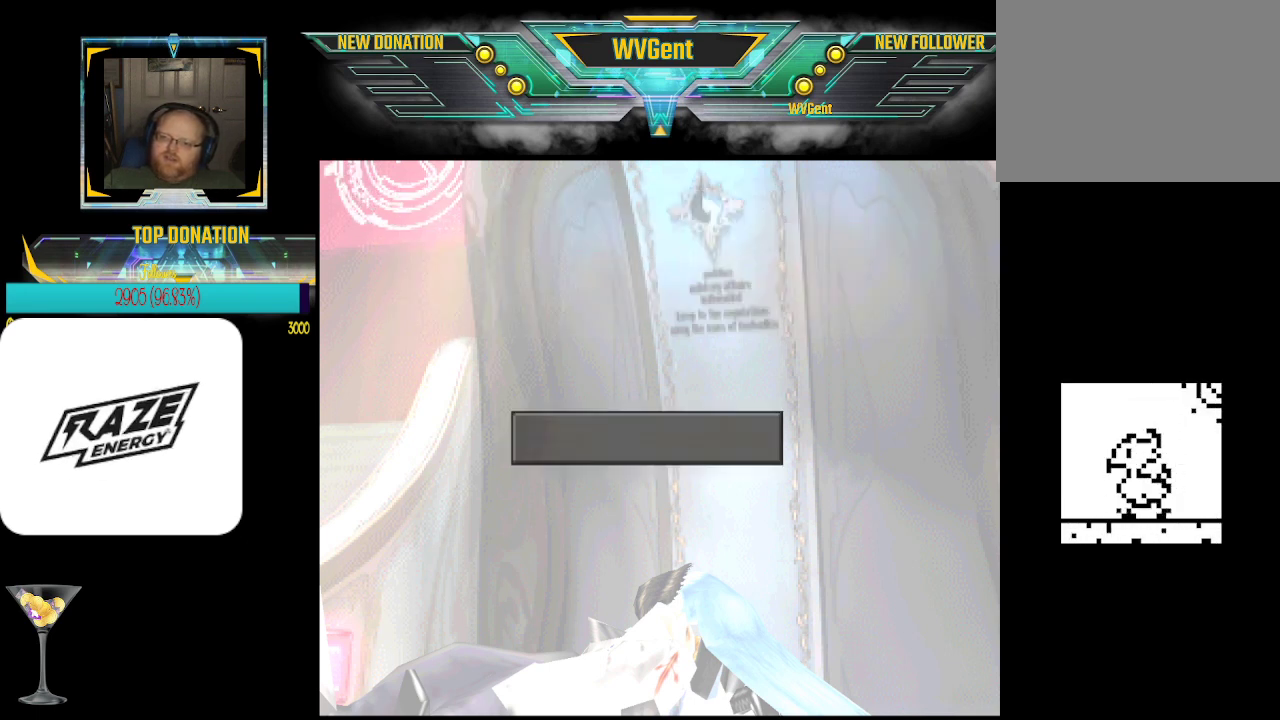
{"buttons": [], "left_stick": "center", "events": [[33, "CROSS", "up"]]}
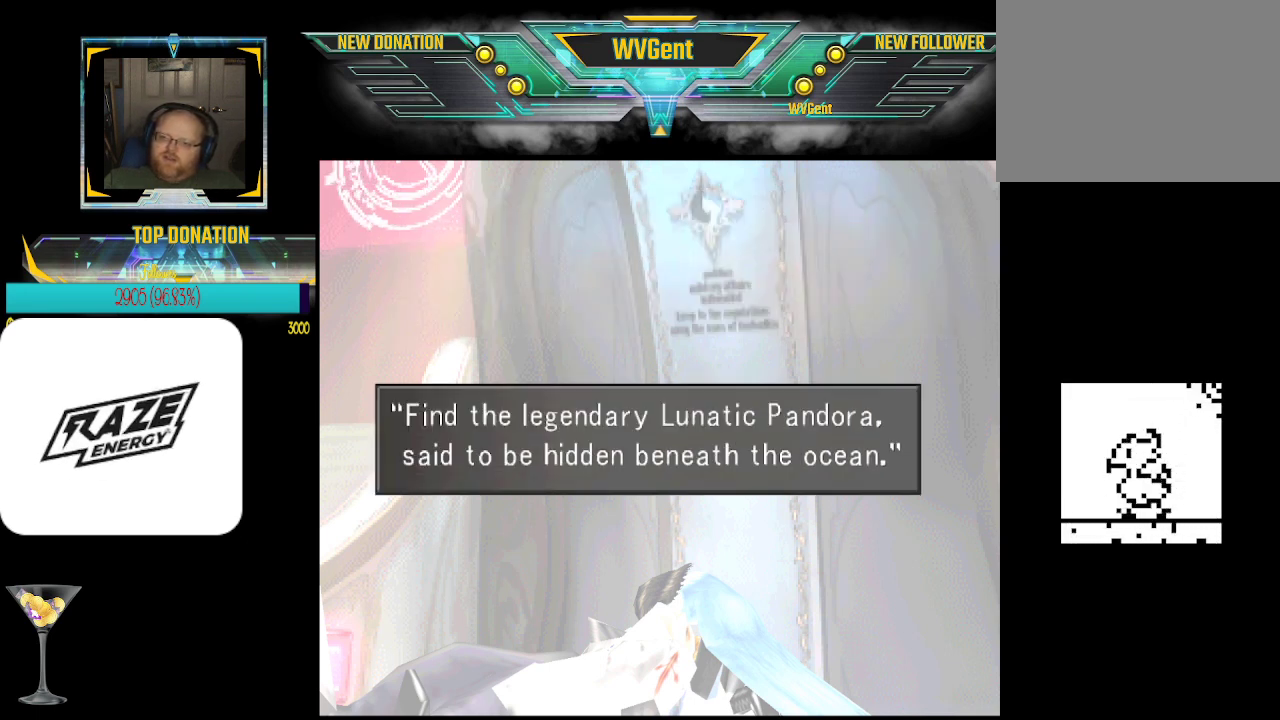
{"buttons": [], "left_stick": "center", "events": []}
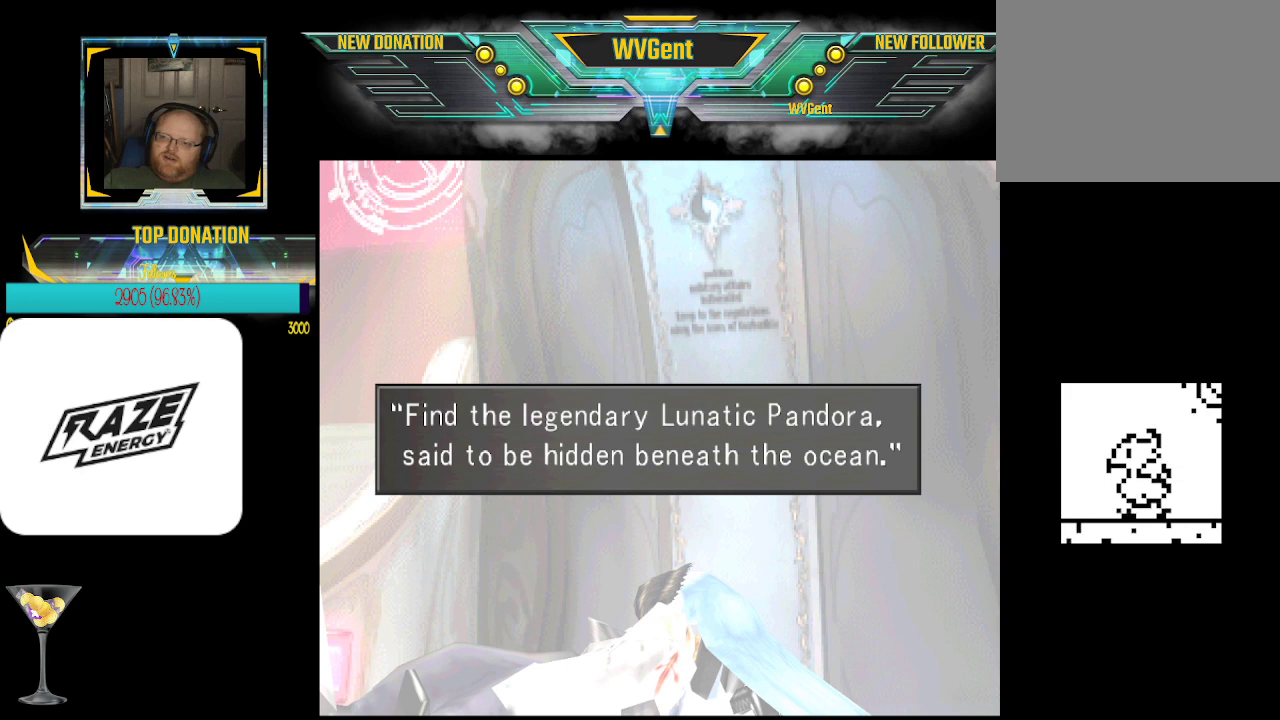
{"buttons": [], "left_stick": "center", "events": []}
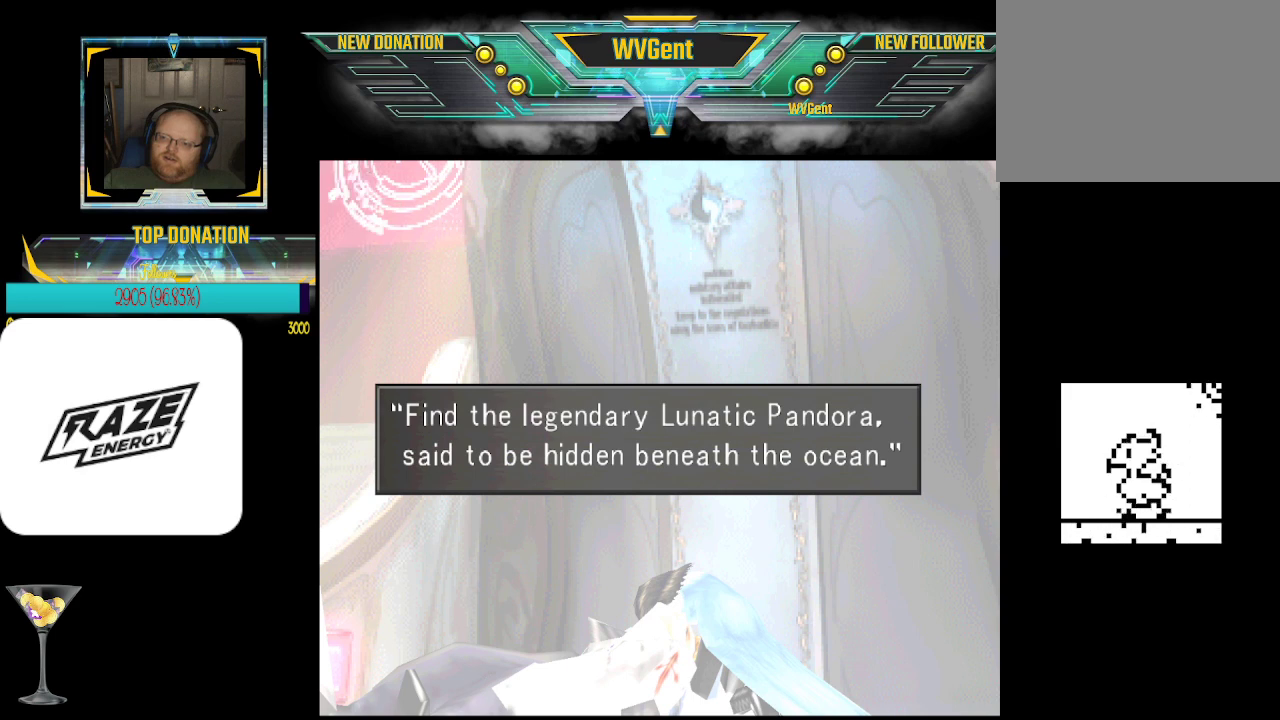
{"buttons": [], "left_stick": "center", "events": []}
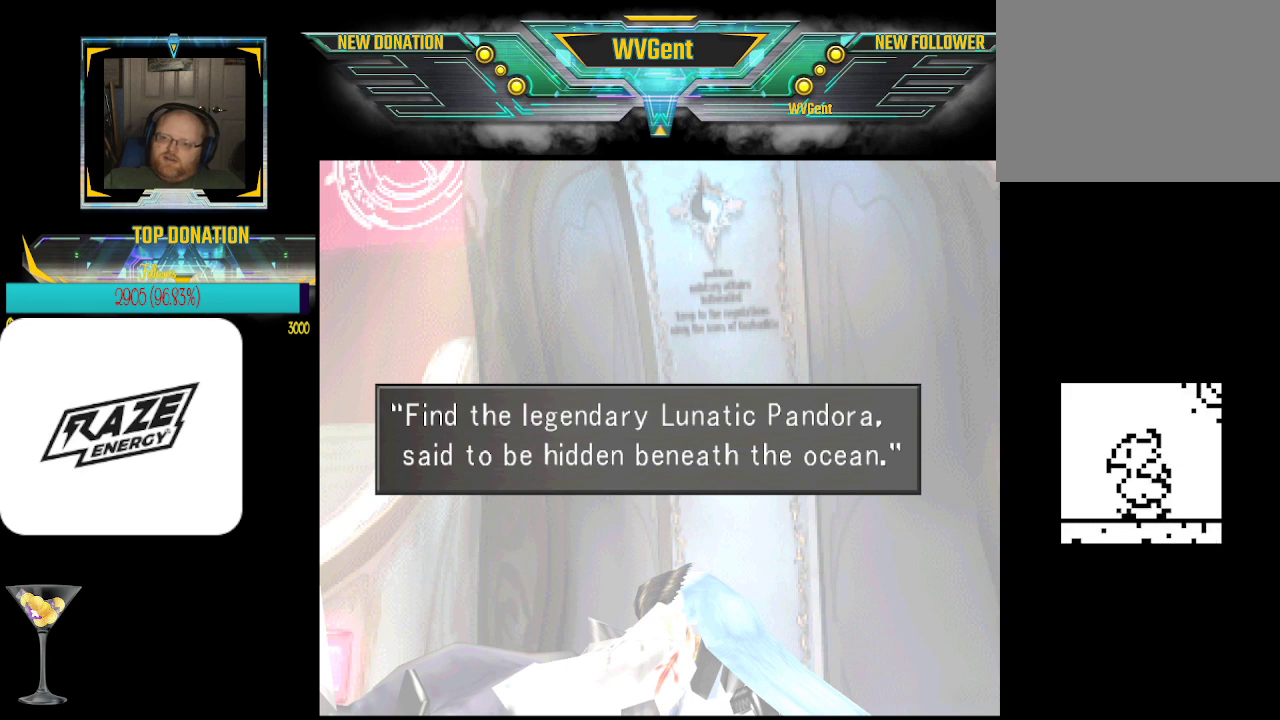
{"buttons": [], "left_stick": "center", "events": []}
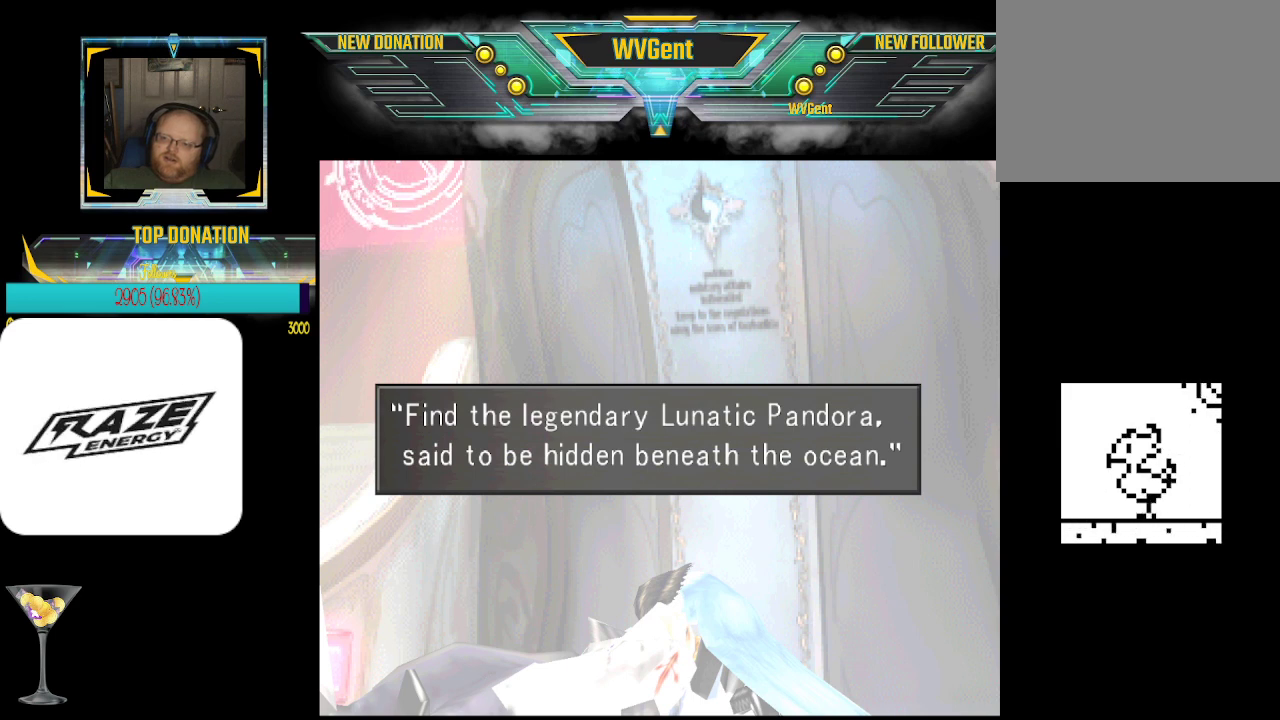
{"buttons": [], "left_stick": "center", "events": []}
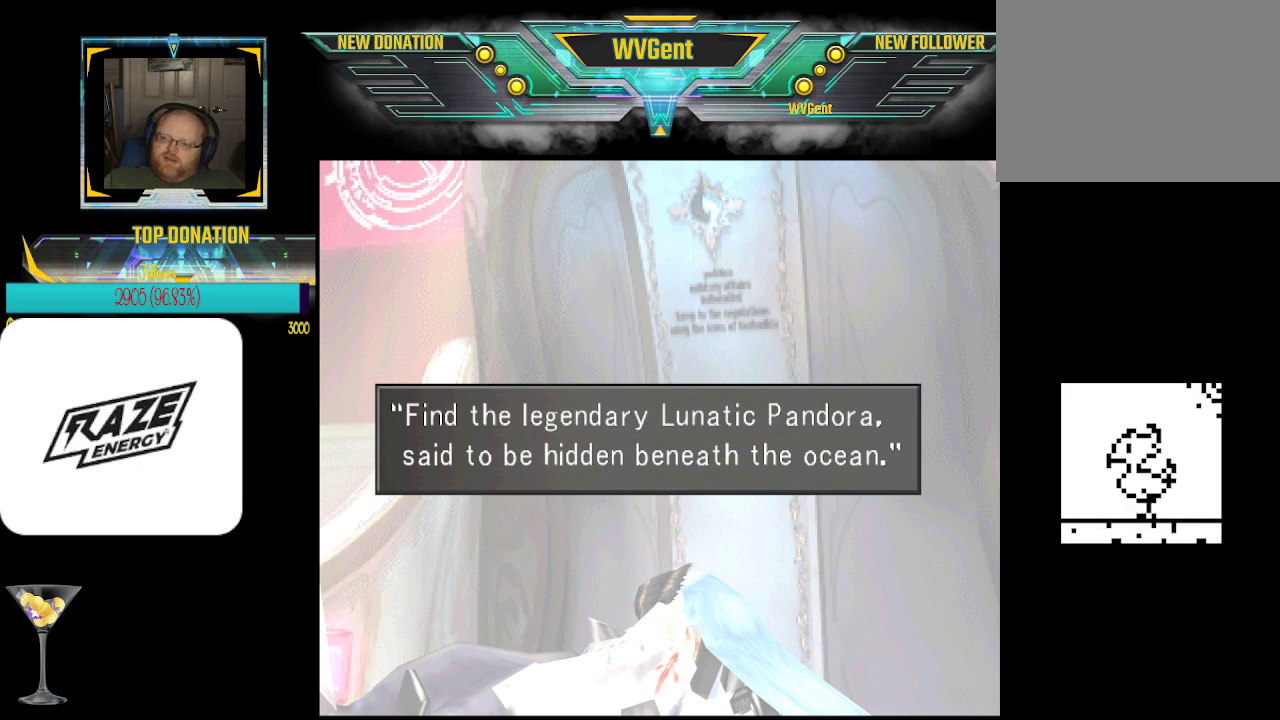
{"buttons": ["CROSS"], "left_stick": "center", "events": [[500, "CROSS", "down"]]}
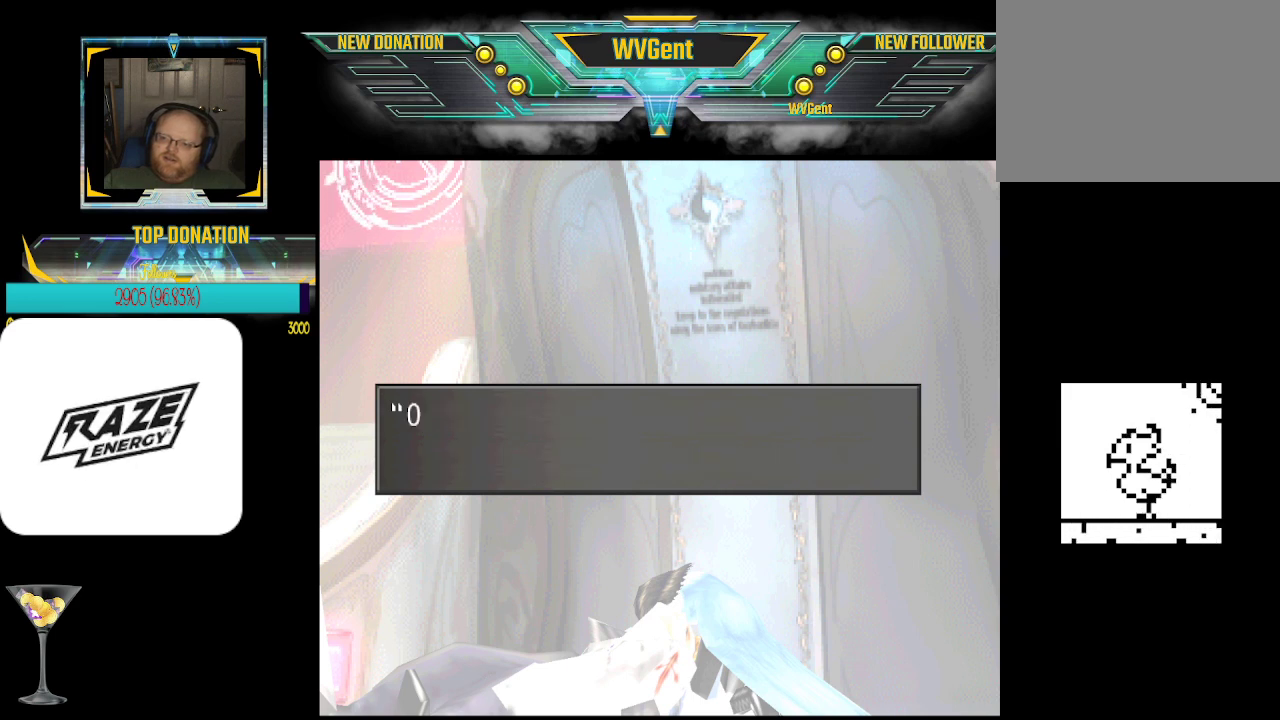
{"buttons": [], "left_stick": "center", "events": [[133, "CROSS", "up"]]}
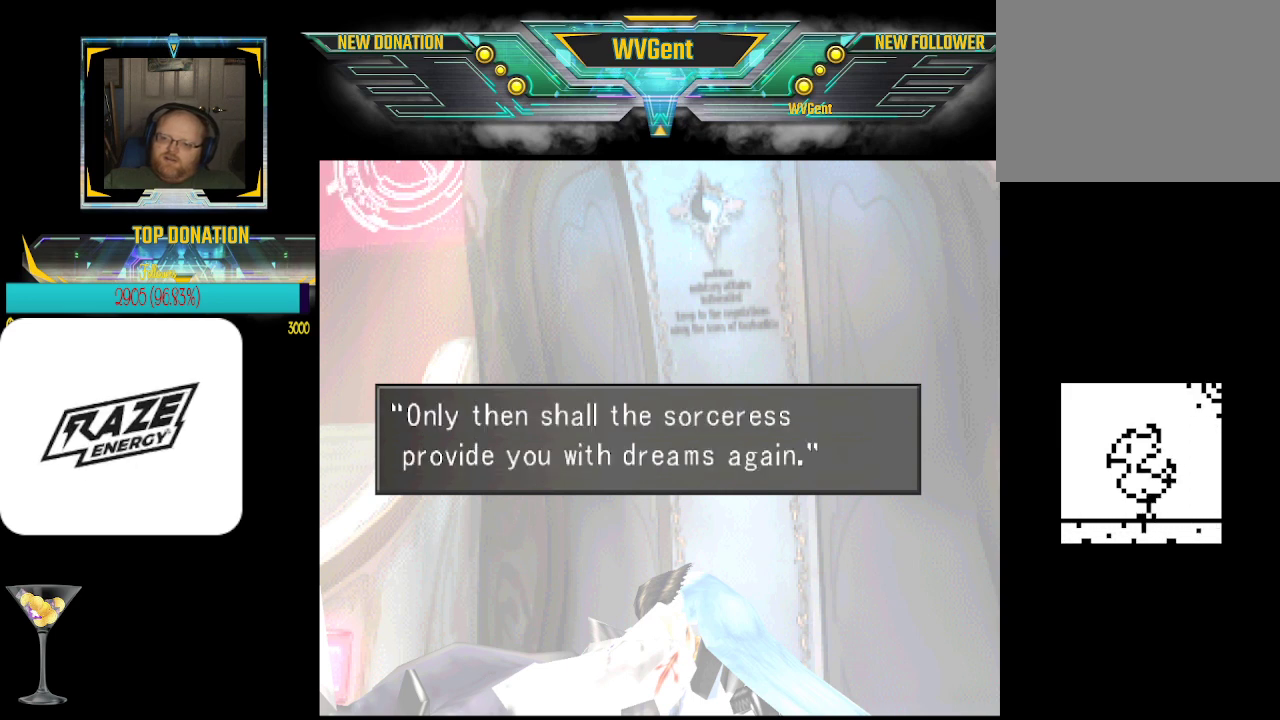
{"buttons": [], "left_stick": "center", "events": []}
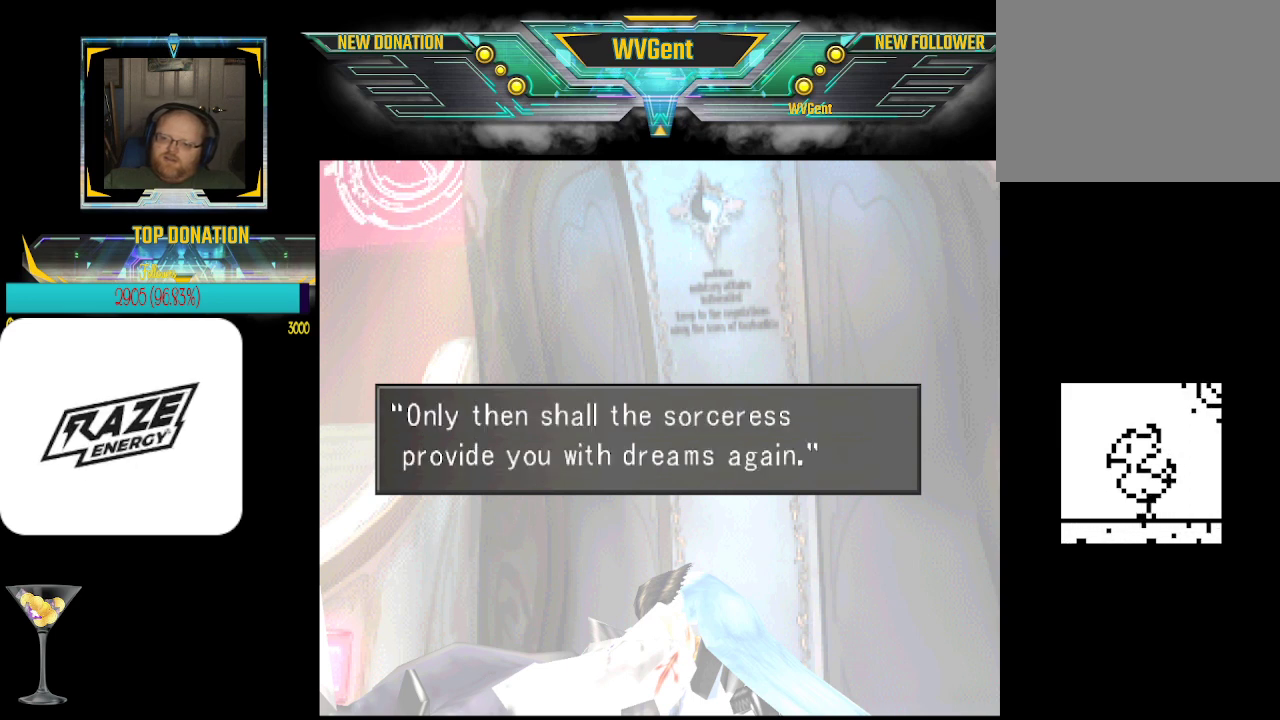
{"buttons": [], "left_stick": "center", "events": []}
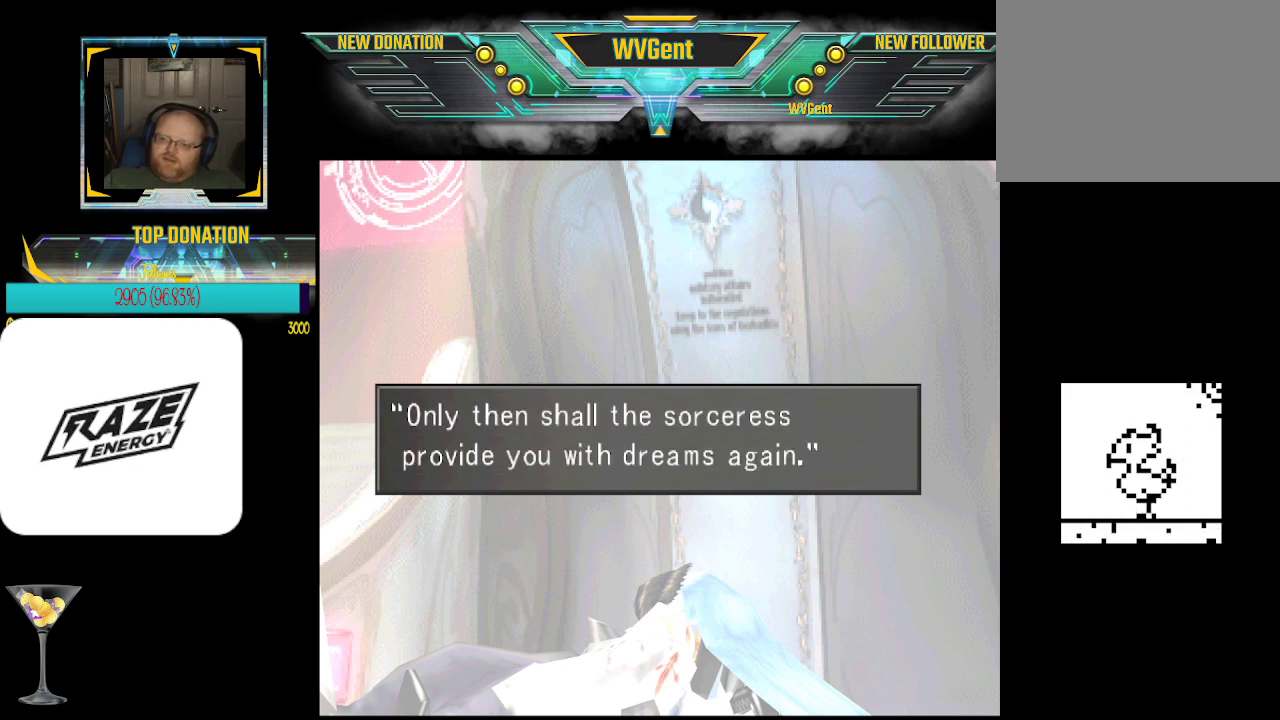
{"buttons": [], "left_stick": "center", "events": []}
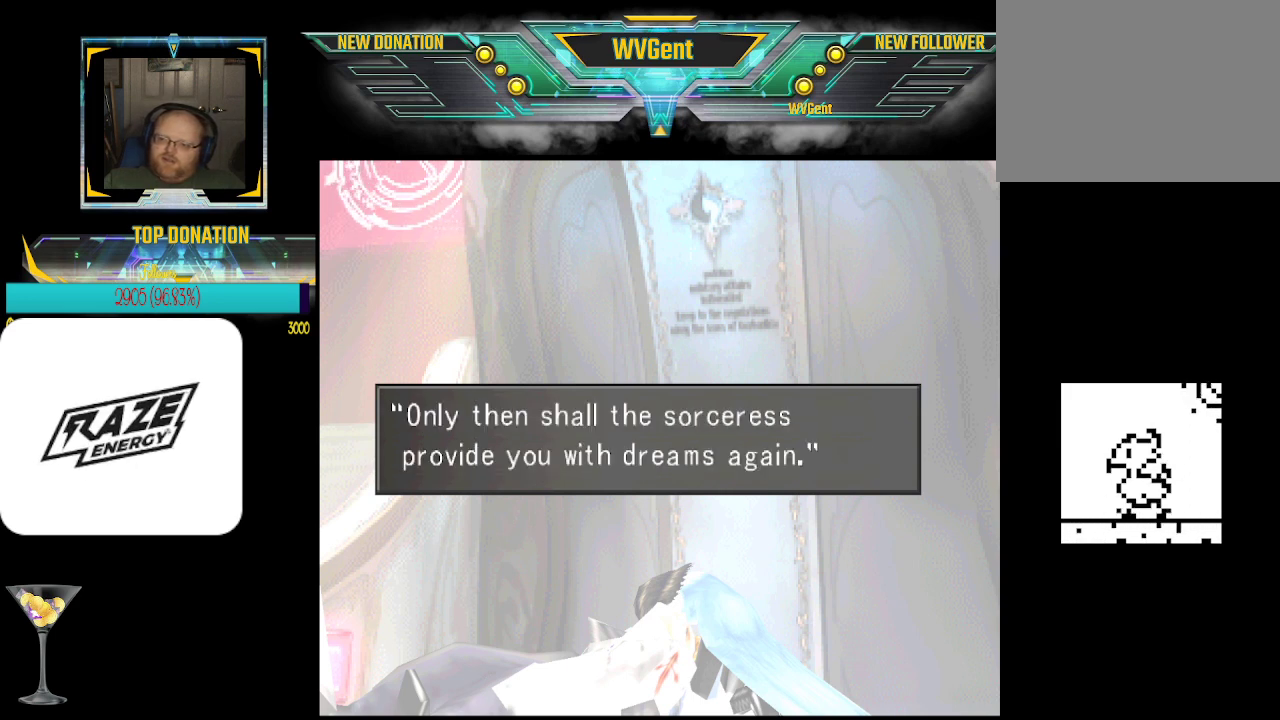
{"buttons": [], "left_stick": "center", "events": []}
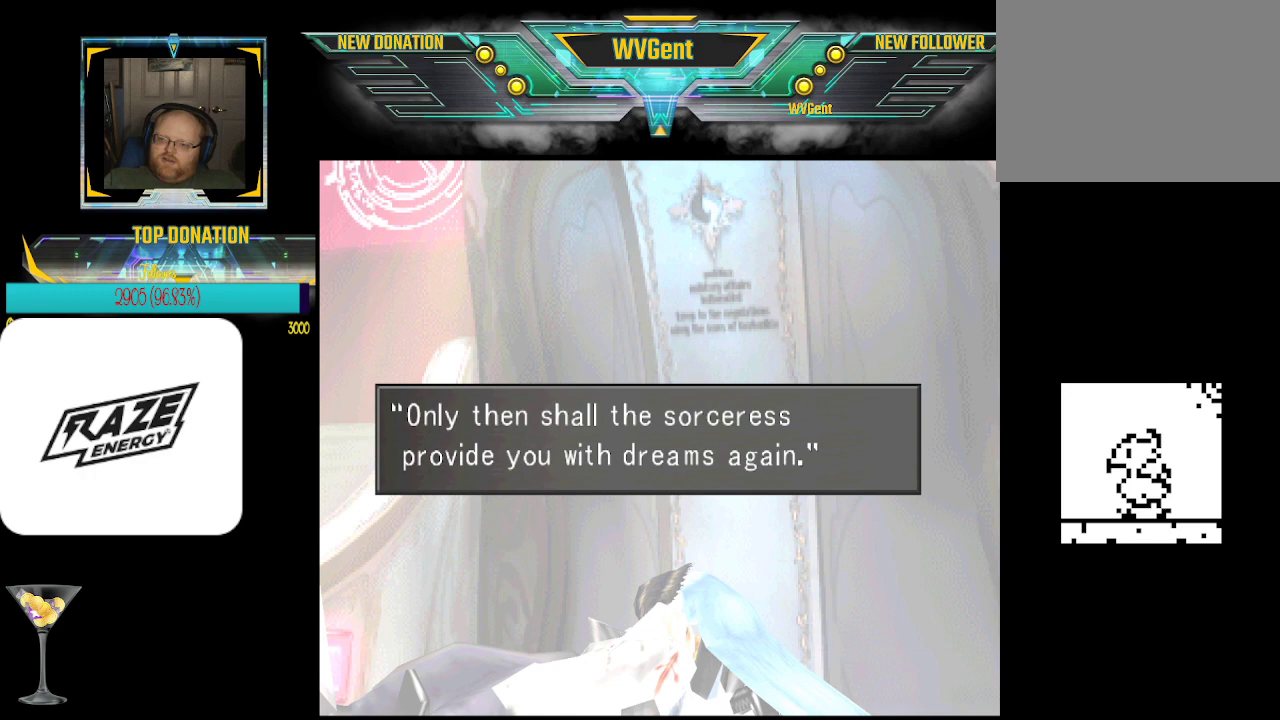
{"buttons": ["CROSS"], "left_stick": "center", "events": [[400, "CROSS", "down"]]}
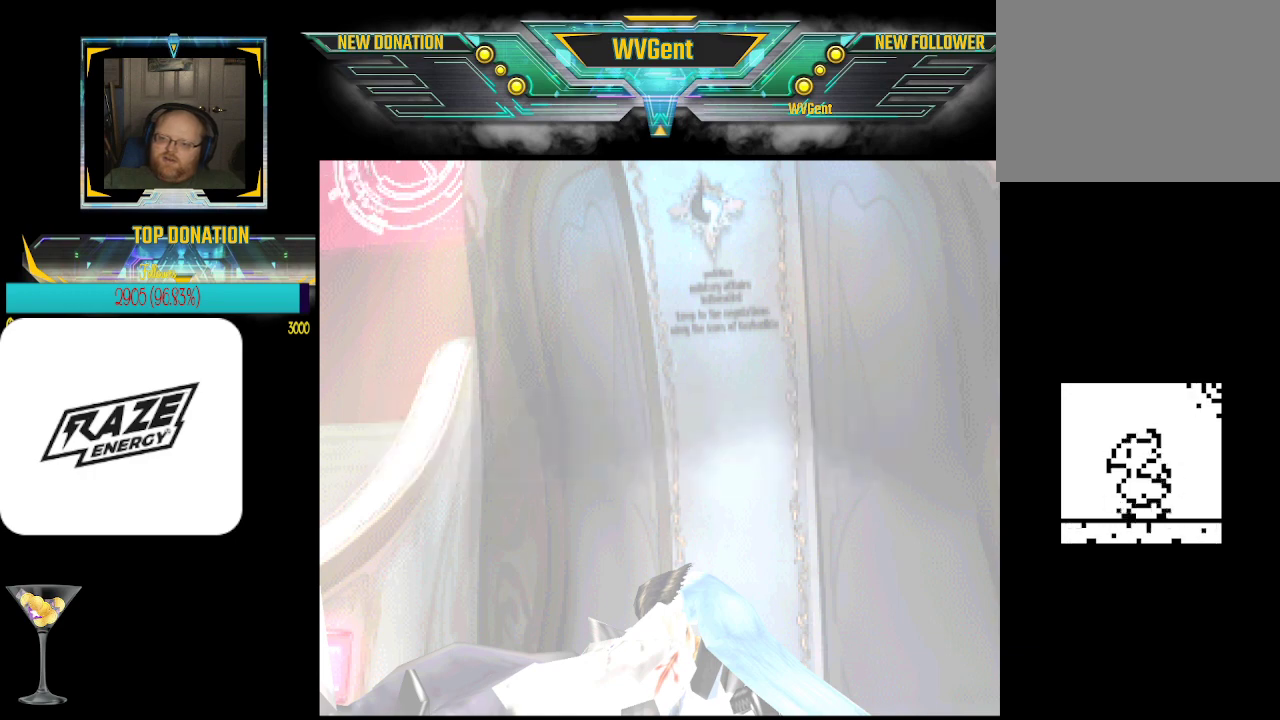
{"buttons": [], "left_stick": "center", "events": [[100, "CROSS", "up"]]}